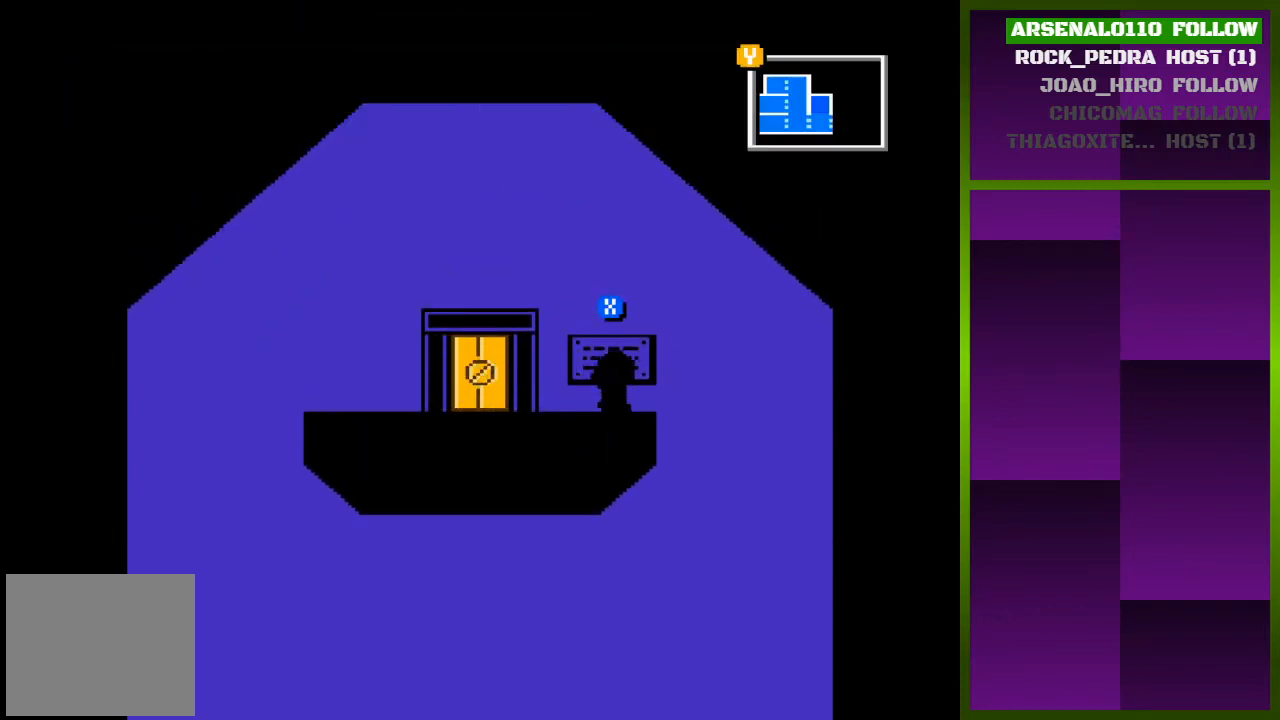
Gameplay with a controller (PlayStation layout); each line is a JSON object with the inputs held at the frame after it. "events" lists button and stick changes between this image and that frame as [ms after this image, input, new state], when the widget could be followed in between. Not read: left_stick right_stick.
{"buttons": [], "events": [[33, "SQUARE", "up"], [500, "DPAD_RIGHT", "up"]]}
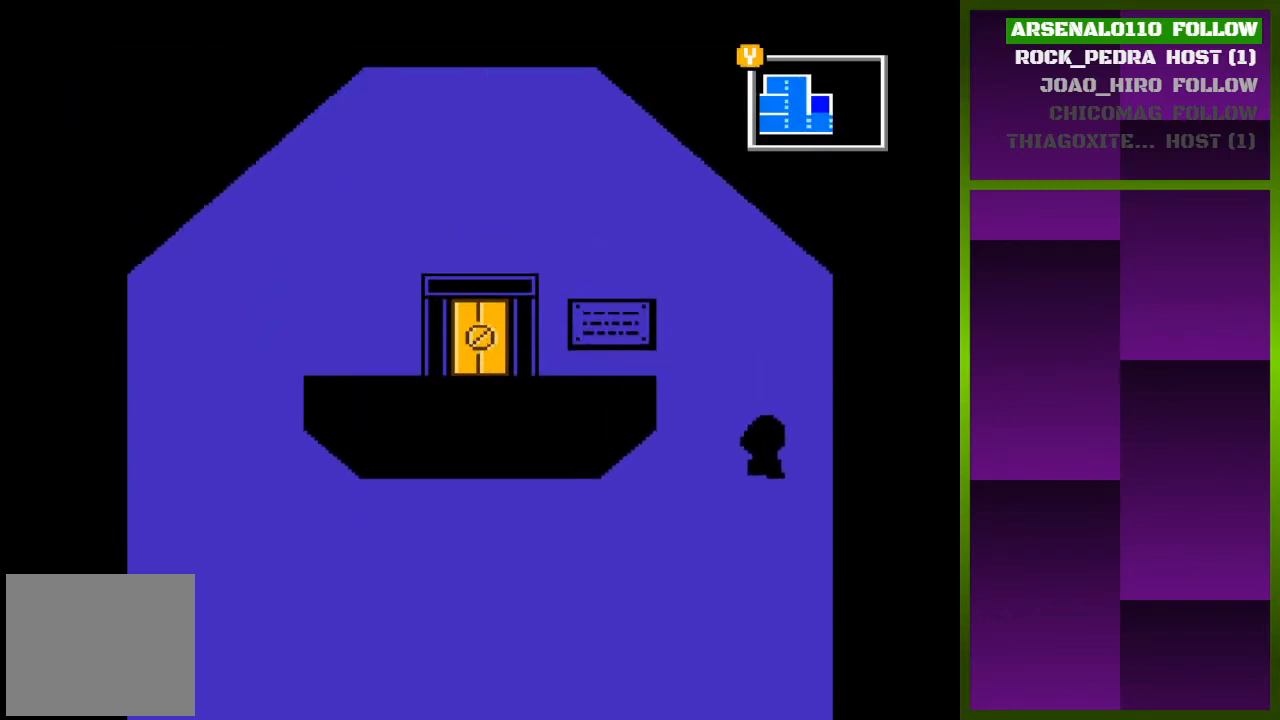
{"buttons": ["DPAD_RIGHT"], "events": [[233, "DPAD_RIGHT", "down"]]}
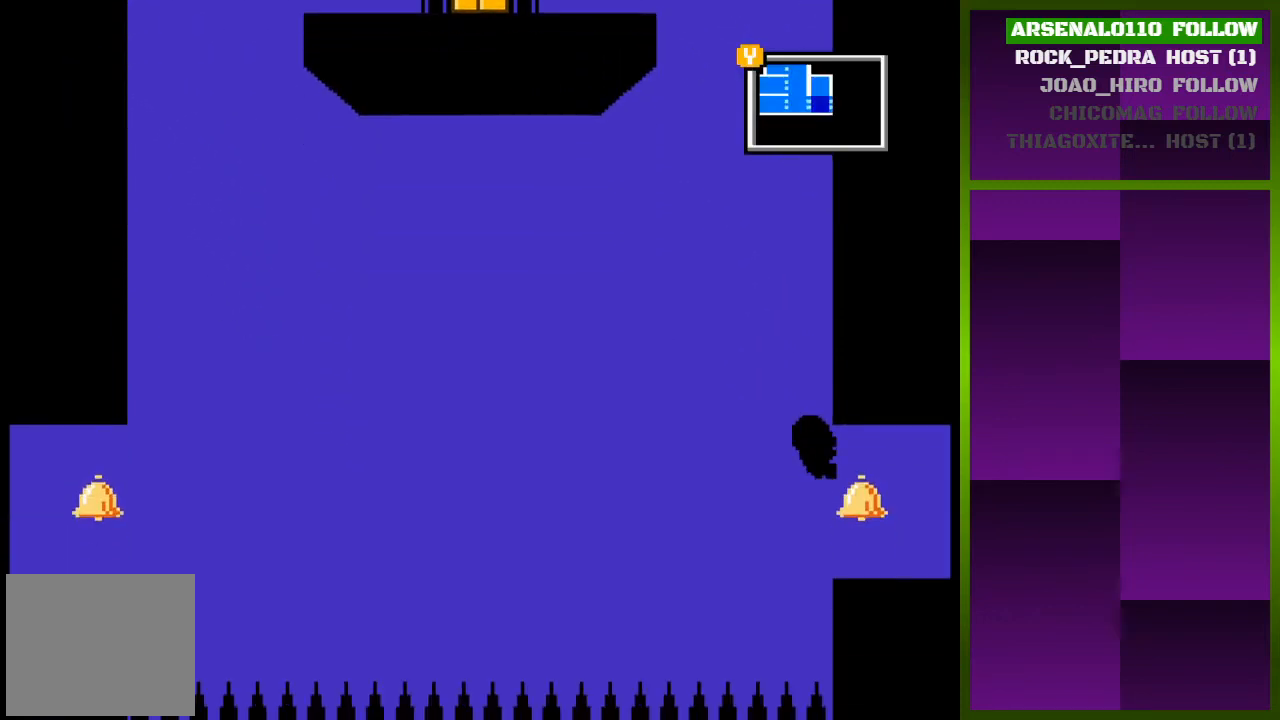
{"buttons": ["DPAD_RIGHT"], "events": []}
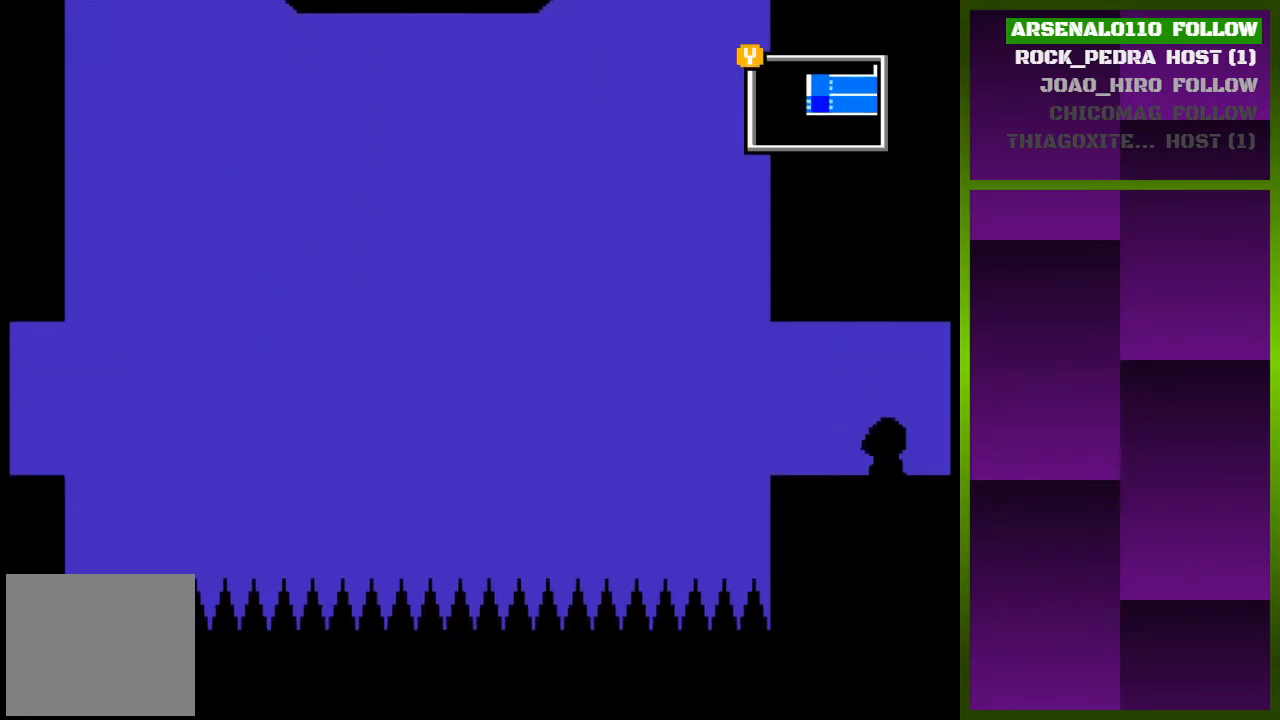
{"buttons": [], "events": [[200, "DPAD_RIGHT", "up"]]}
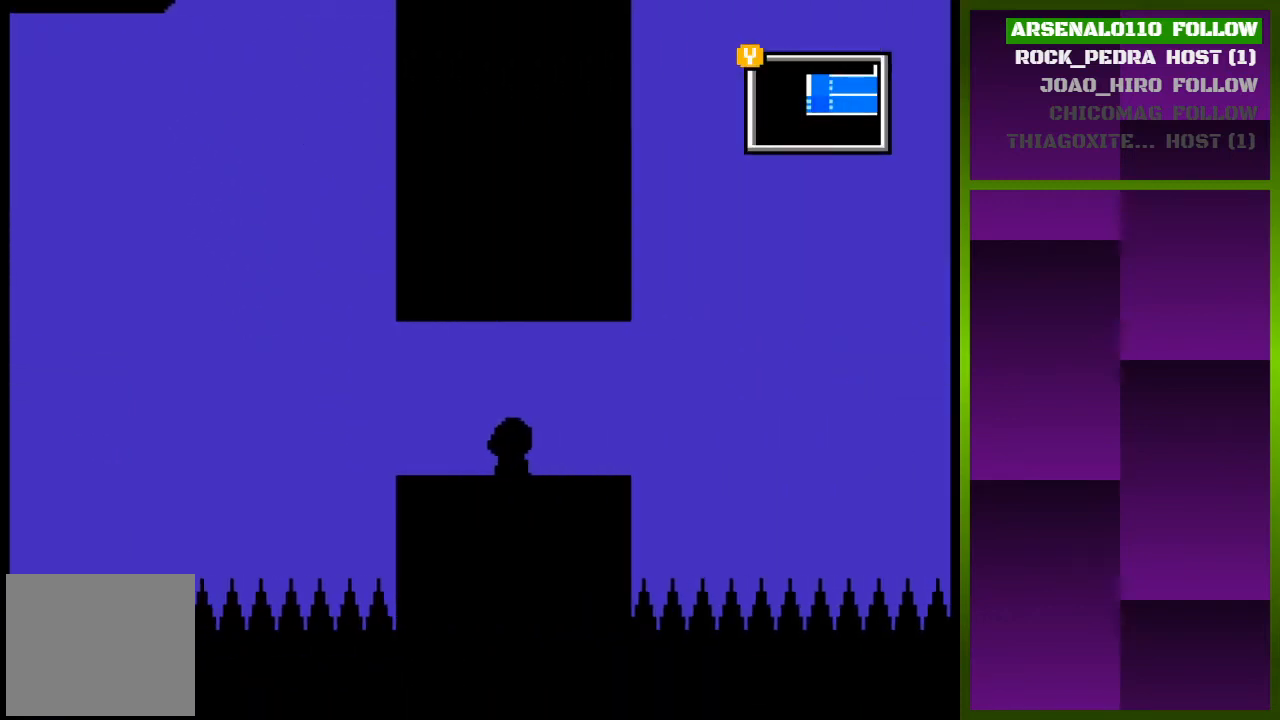
{"buttons": [], "events": []}
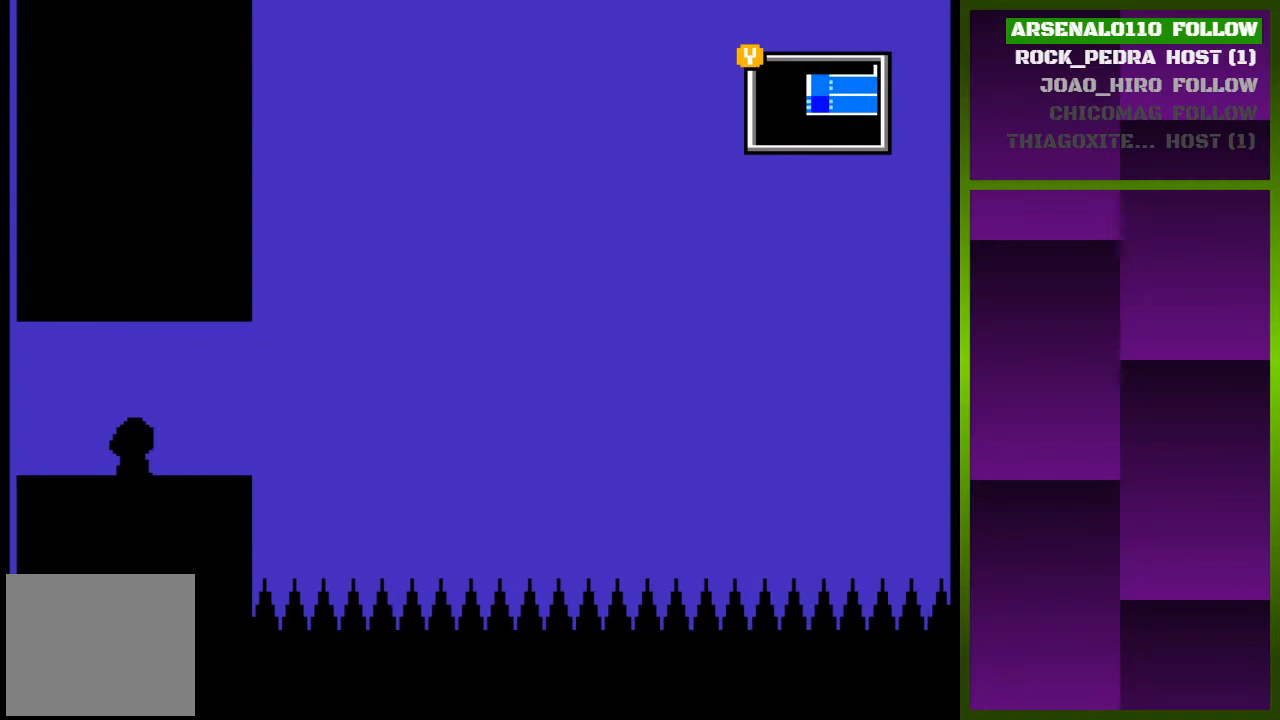
{"buttons": ["DPAD_RIGHT"], "events": [[100, "DPAD_RIGHT", "down"]]}
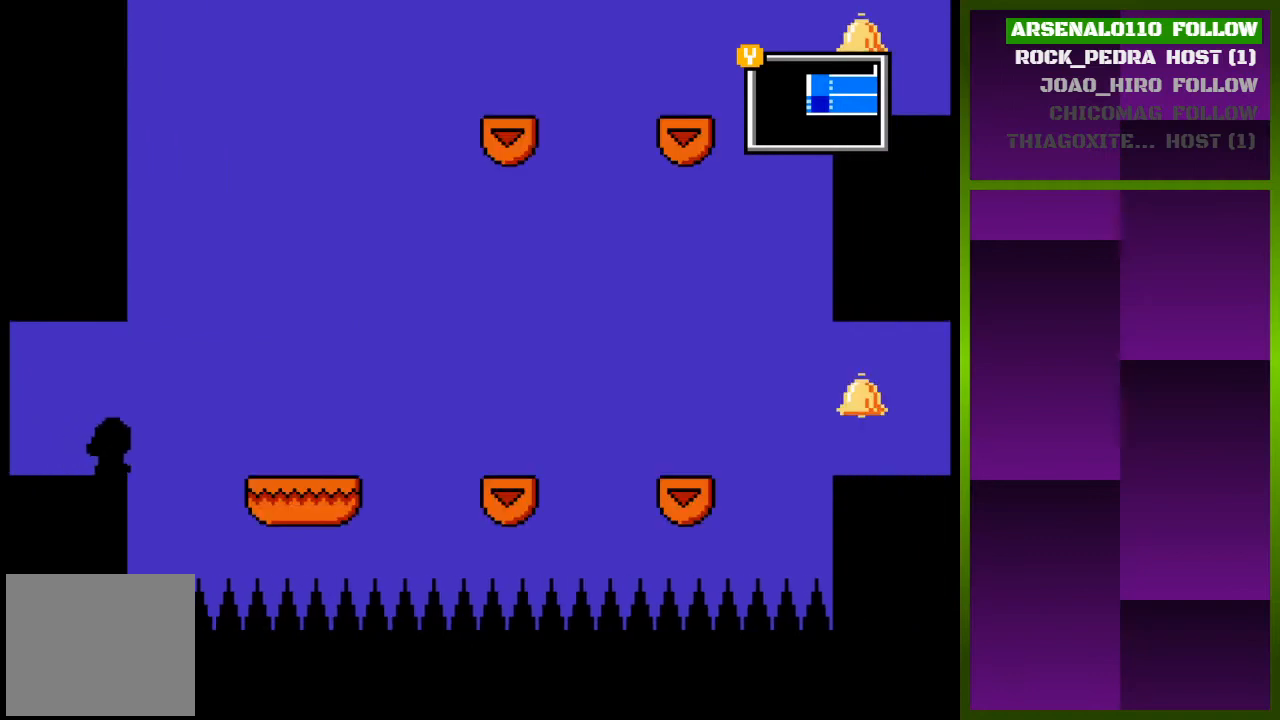
{"buttons": ["CROSS", "DPAD_LEFT"], "events": [[100, "CROSS", "down"], [200, "DPAD_RIGHT", "up"], [300, "DPAD_LEFT", "down"], [367, "CROSS", "up"], [433, "CROSS", "down"]]}
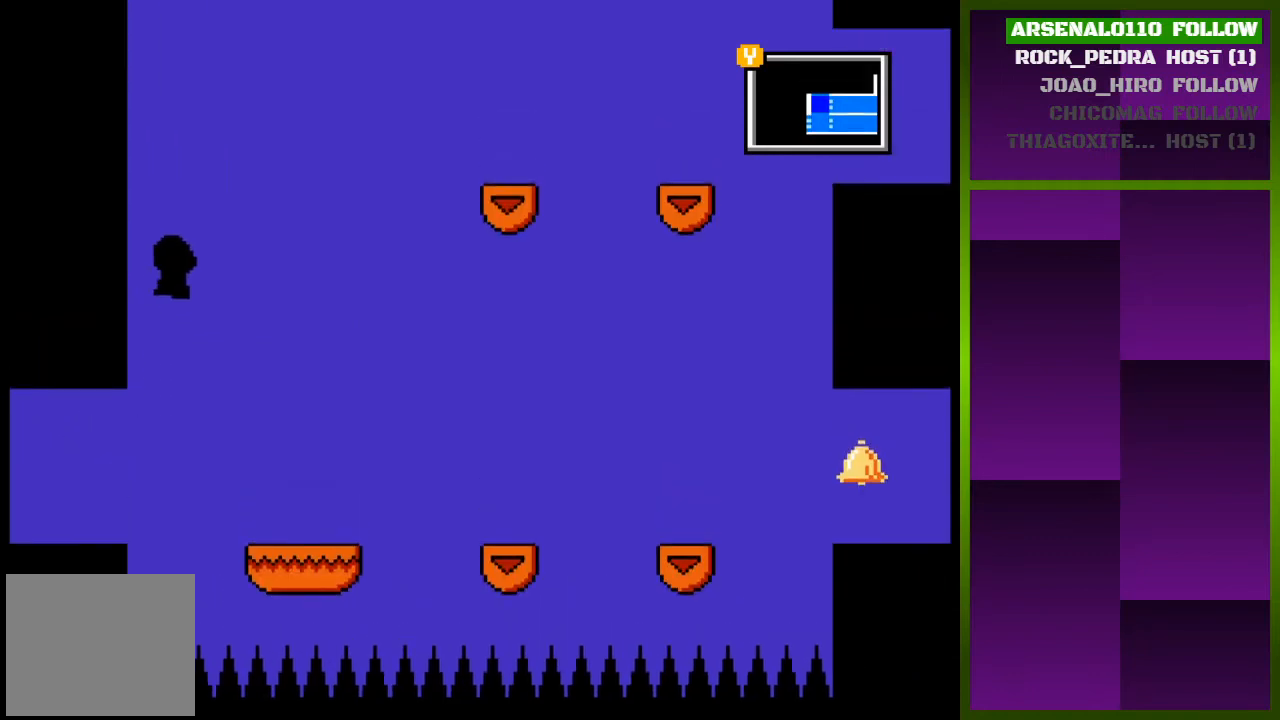
{"buttons": ["DPAD_LEFT"], "events": [[67, "CROSS", "up"], [133, "CROSS", "down"], [267, "CROSS", "up"], [367, "CROSS", "down"], [500, "CROSS", "up"]]}
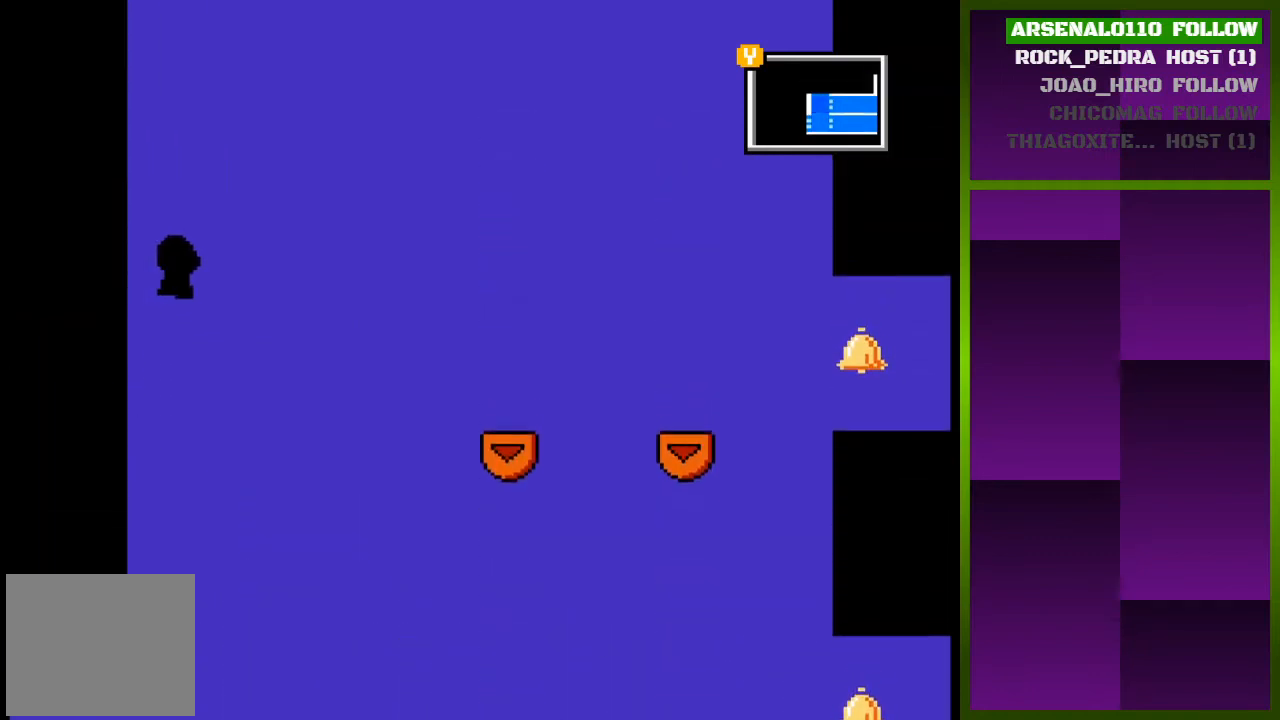
{"buttons": ["CROSS", "DPAD_LEFT"], "events": [[67, "CROSS", "down"], [200, "CROSS", "up"], [300, "CROSS", "down"], [433, "CROSS", "up"], [467, "CROSS", "down"]]}
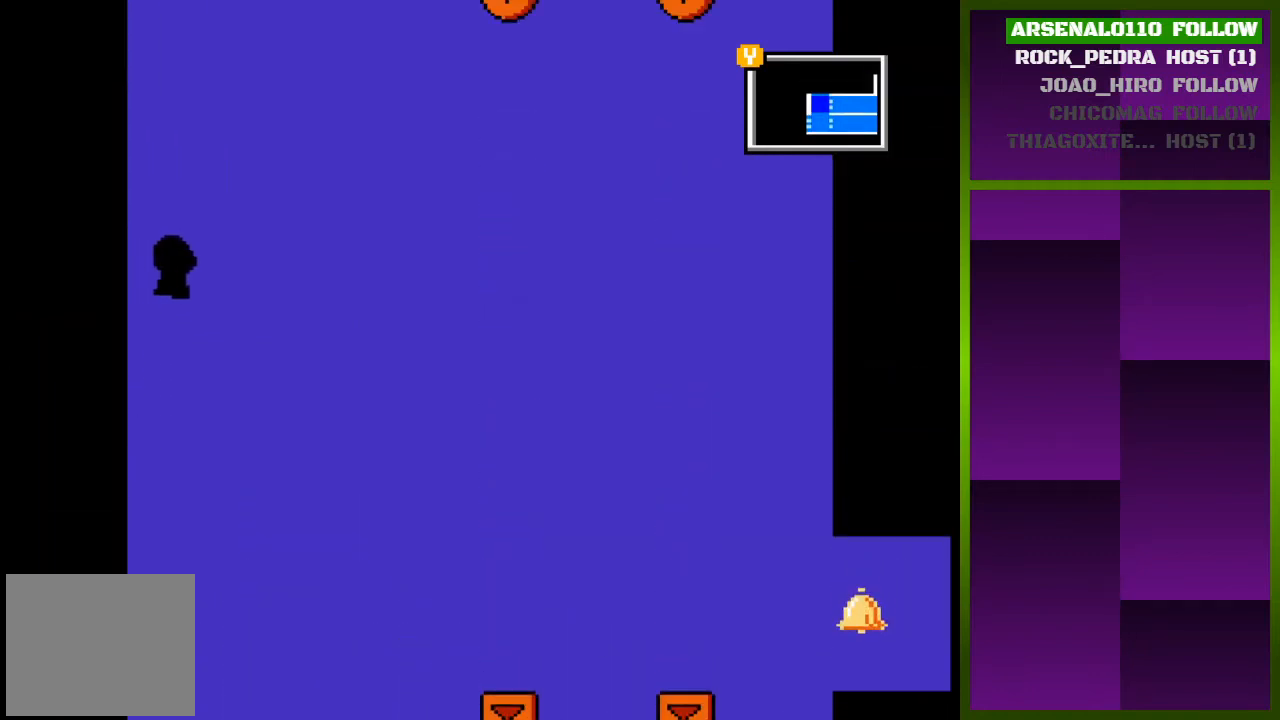
{"buttons": ["CROSS", "DPAD_LEFT"], "events": [[133, "CROSS", "up"], [200, "CROSS", "down"], [333, "CROSS", "up"], [400, "CROSS", "down"]]}
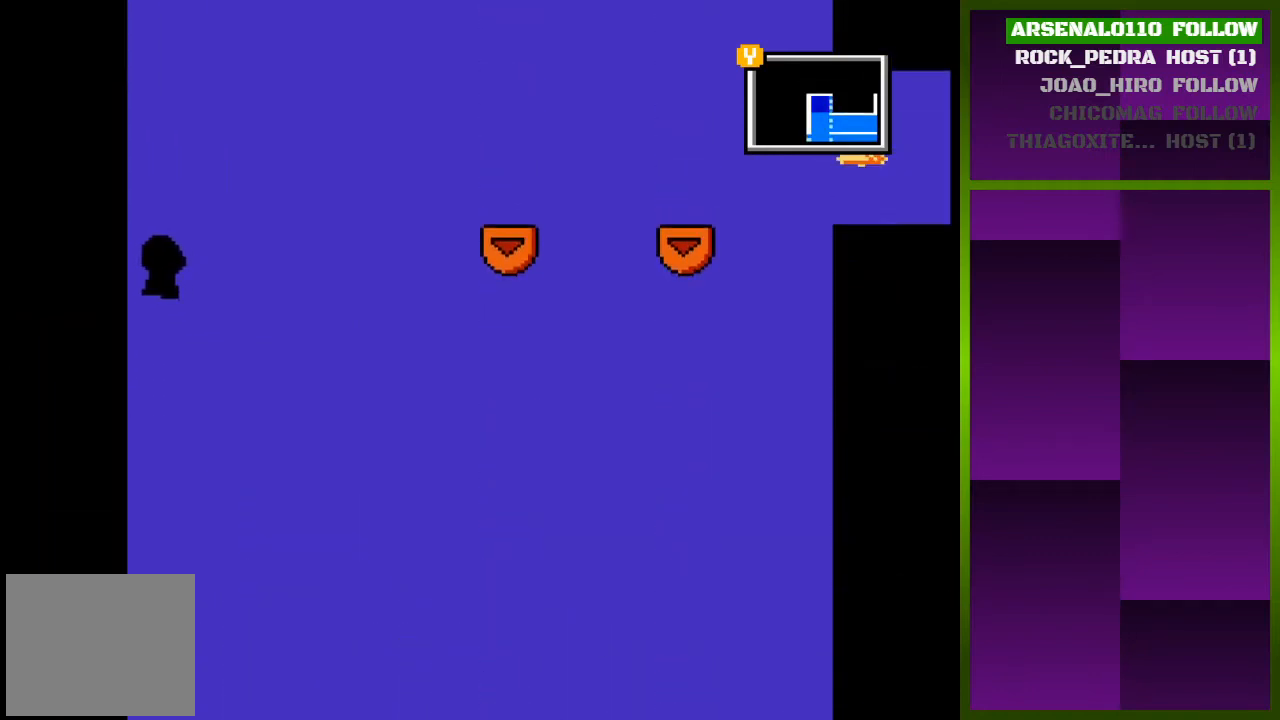
{"buttons": ["DPAD_LEFT"], "events": [[67, "CROSS", "up"], [133, "CROSS", "down"], [267, "CROSS", "up"], [333, "CROSS", "down"], [467, "CROSS", "up"]]}
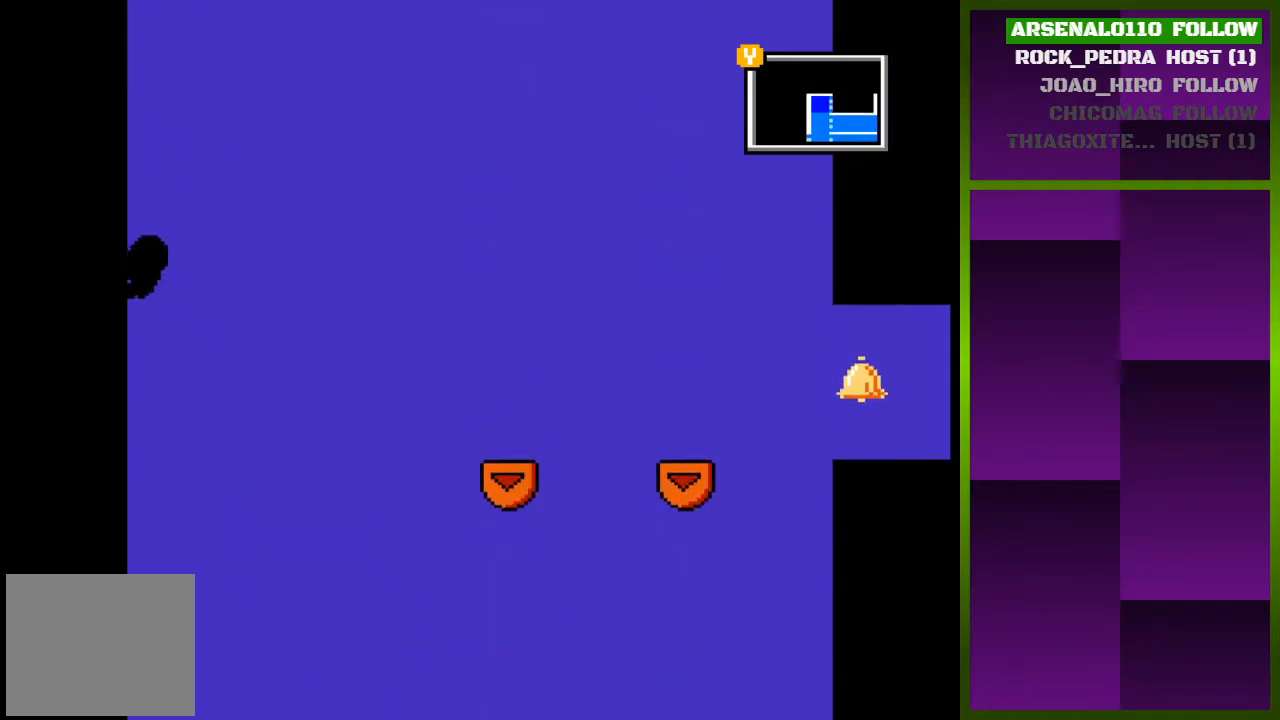
{"buttons": ["DPAD_LEFT"], "events": [[33, "CROSS", "down"], [167, "CROSS", "up"], [233, "CROSS", "down"], [367, "CROSS", "up"]]}
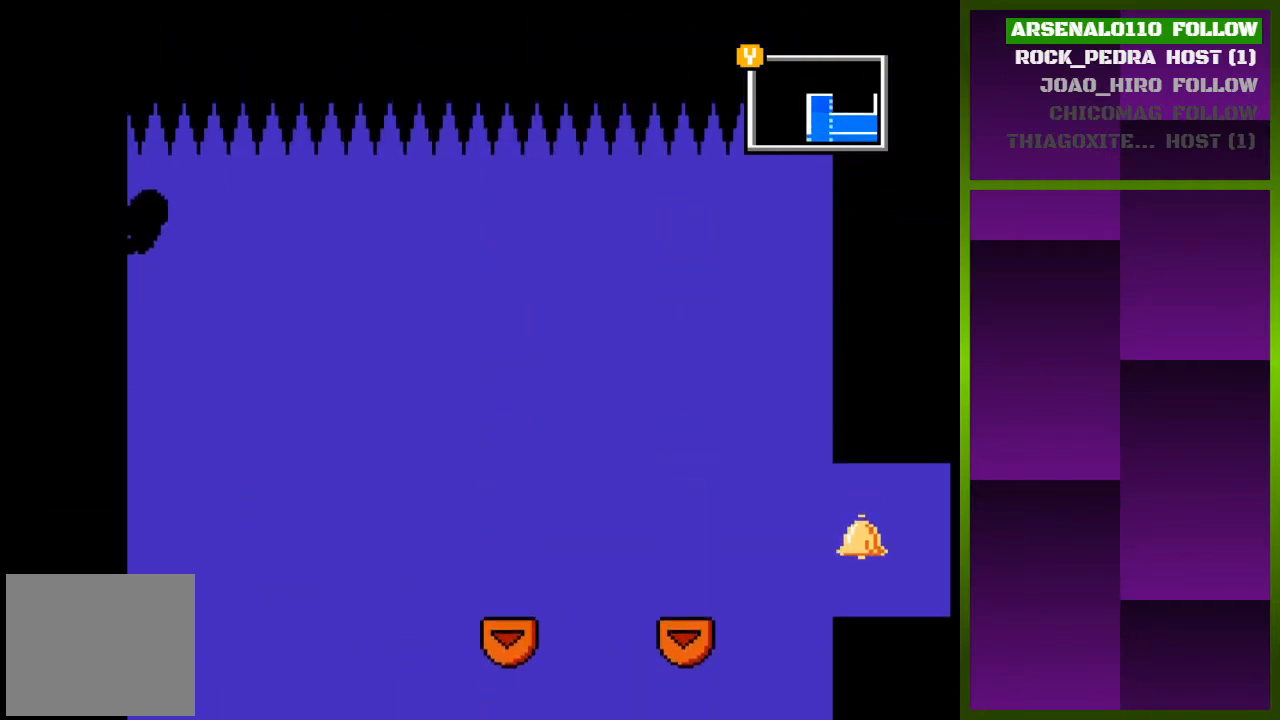
{"buttons": ["DPAD_LEFT"], "events": []}
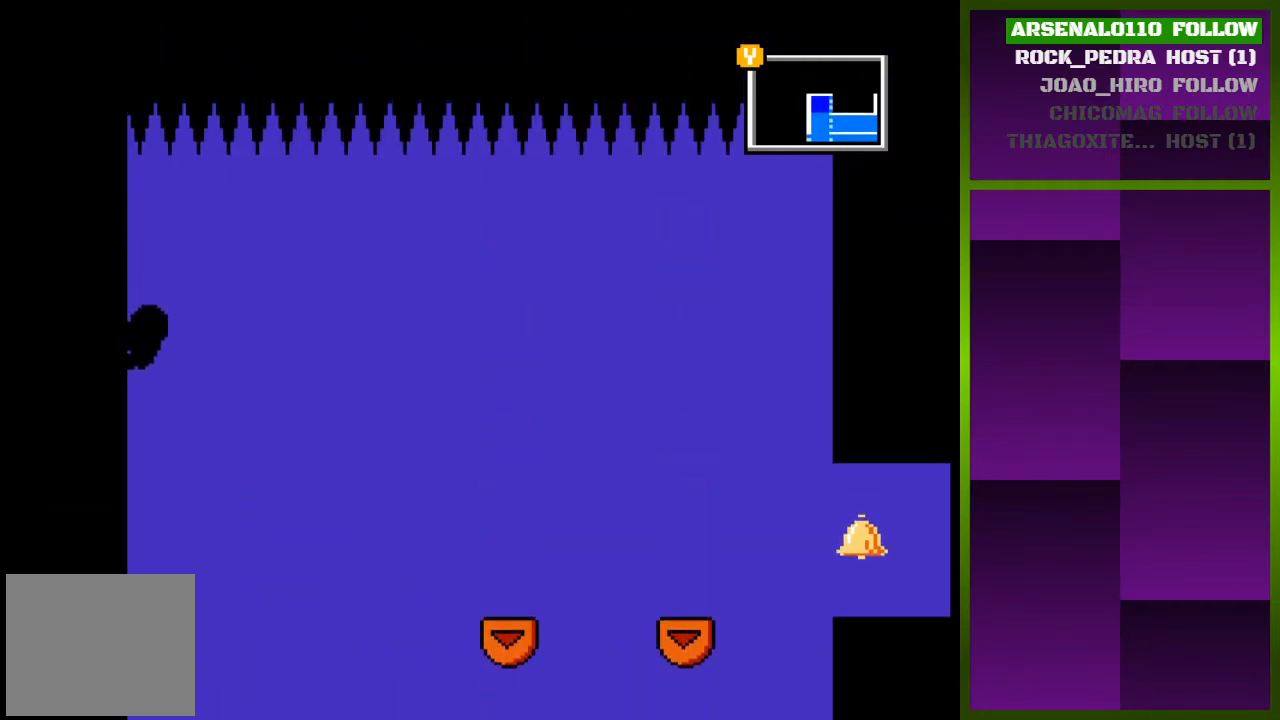
{"buttons": ["CROSS", "DPAD_RIGHT"], "events": [[167, "CROSS", "down"], [200, "DPAD_LEFT", "up"], [267, "DPAD_RIGHT", "down"]]}
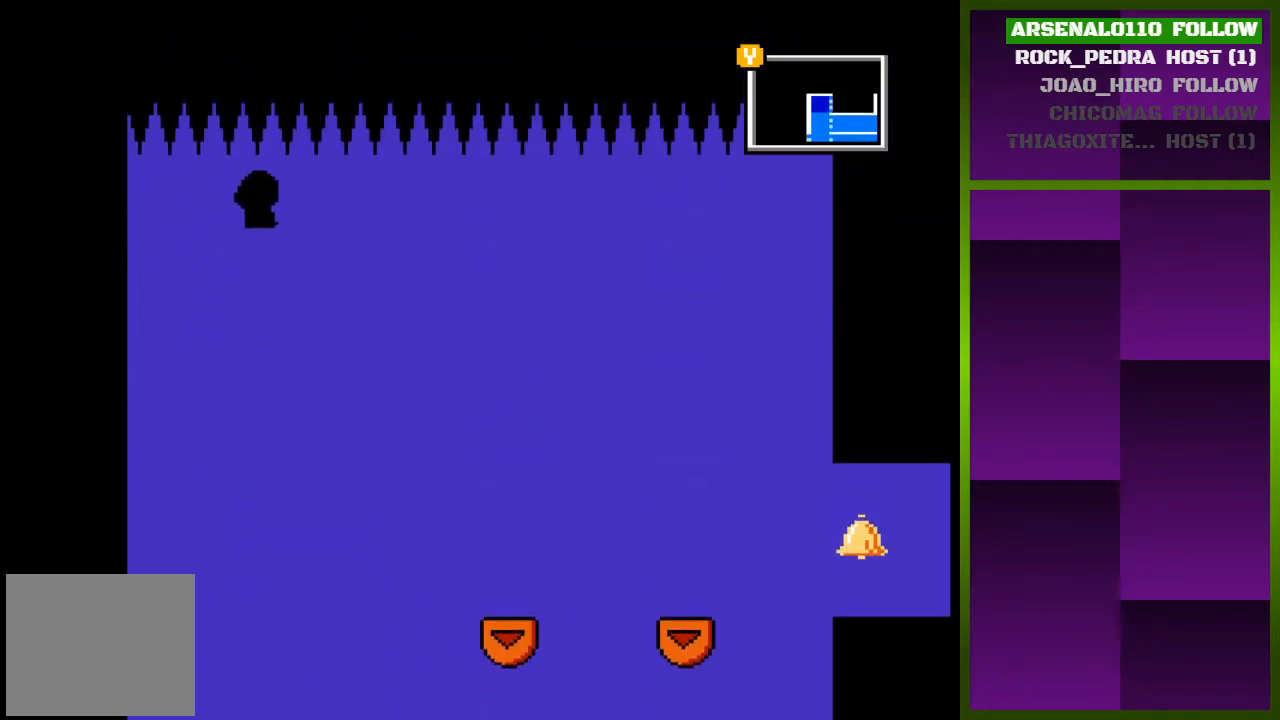
{"buttons": ["DPAD_RIGHT"], "events": [[400, "CROSS", "up"]]}
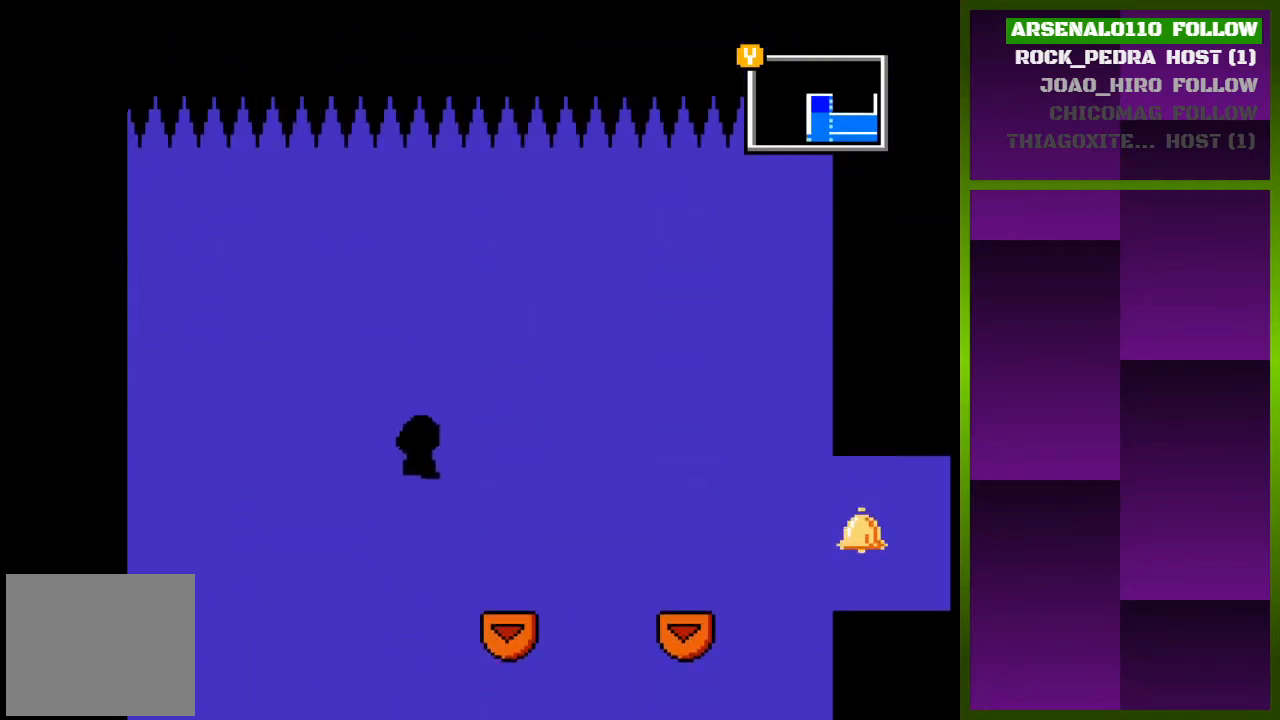
{"buttons": ["CROSS", "DPAD_RIGHT"], "events": [[133, "CROSS", "down"]]}
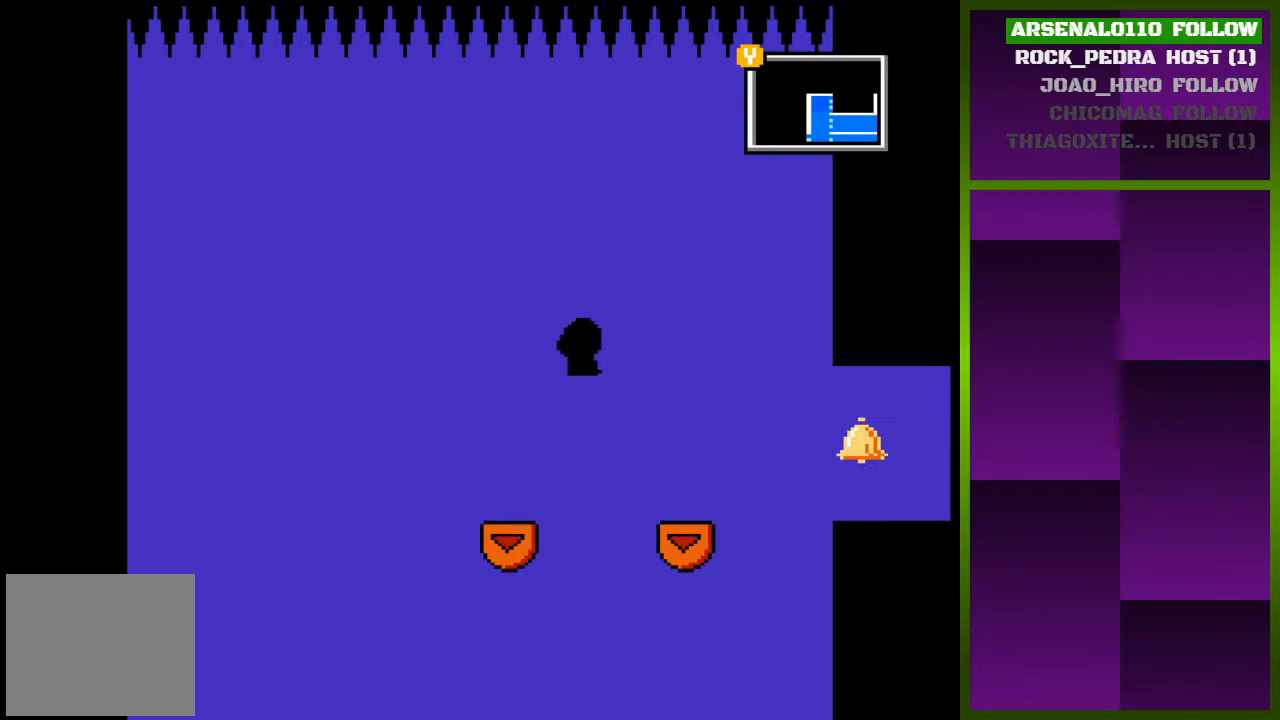
{"buttons": ["DPAD_RIGHT"], "events": [[233, "CROSS", "up"], [400, "CROSS", "down"], [500, "CROSS", "up"]]}
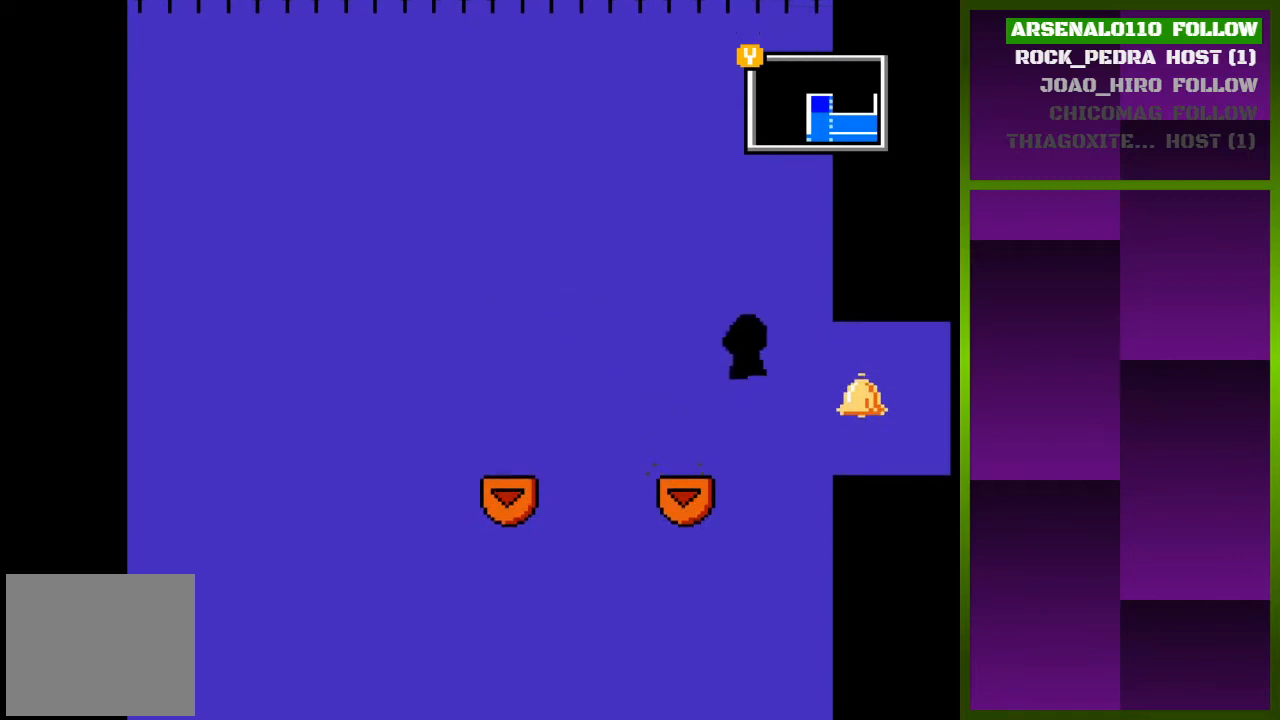
{"buttons": ["DPAD_RIGHT"], "events": []}
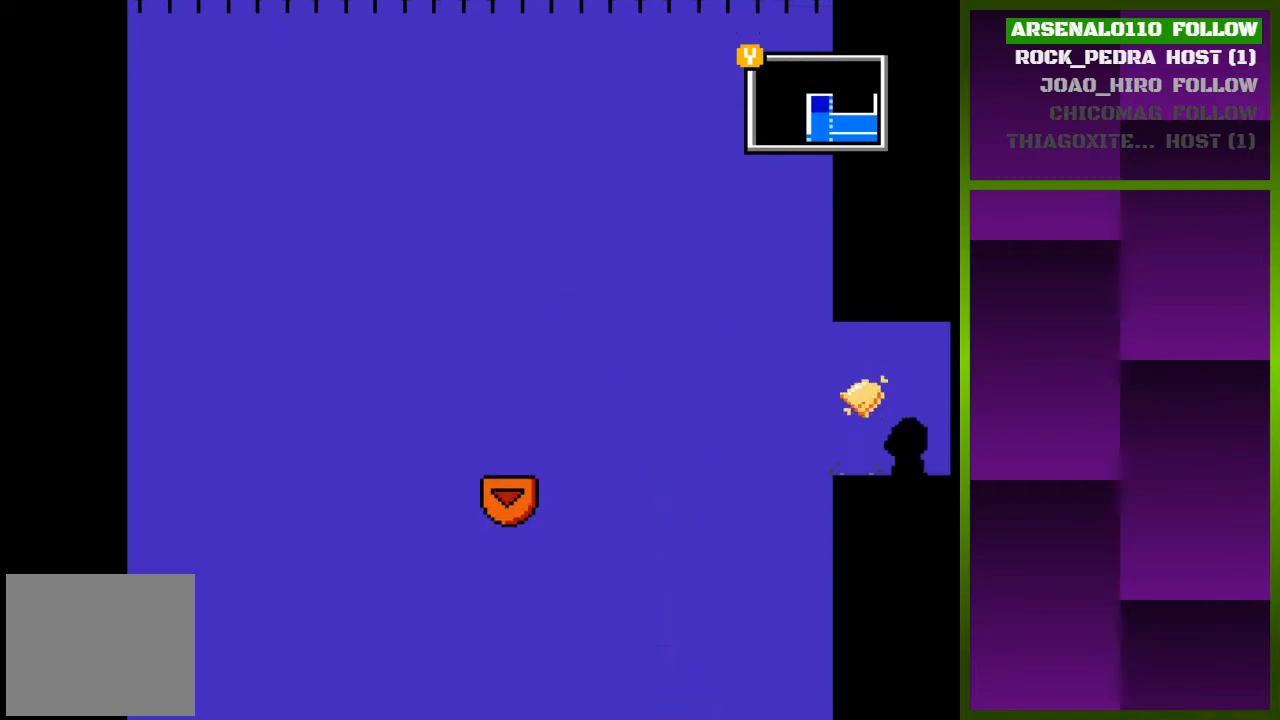
{"buttons": [], "events": [[400, "DPAD_RIGHT", "up"]]}
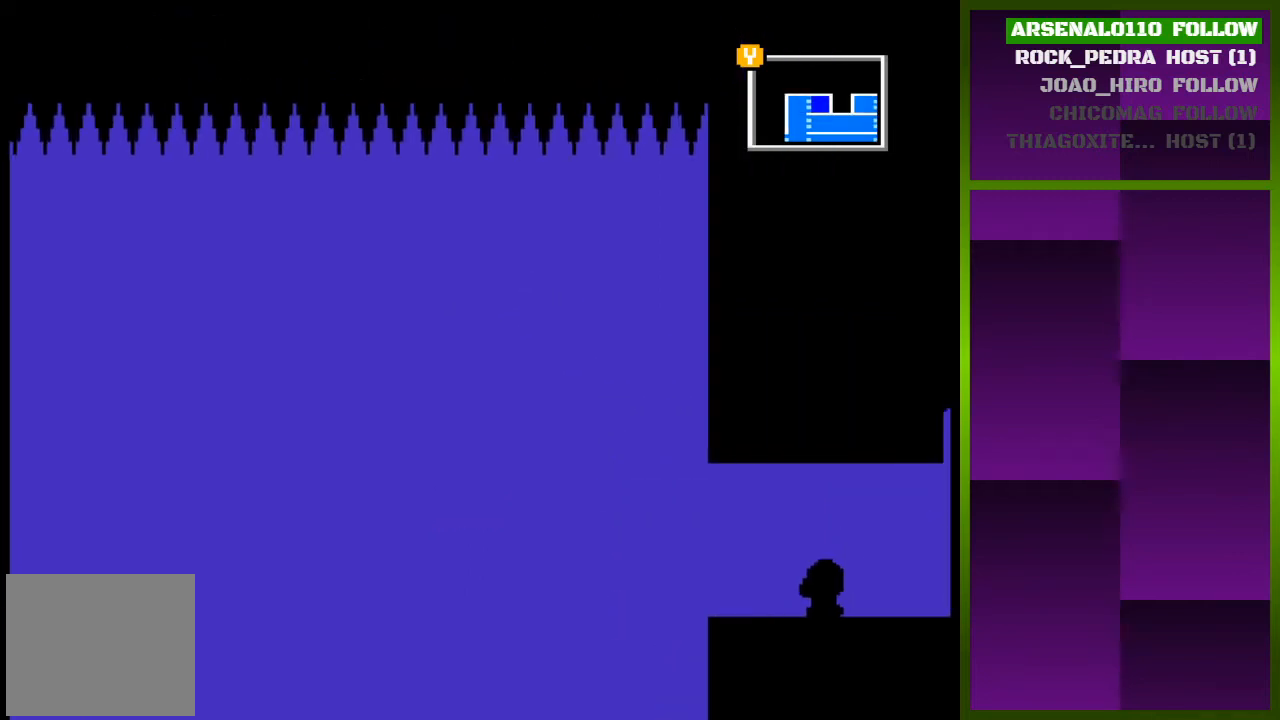
{"buttons": ["DPAD_RIGHT"], "events": [[400, "DPAD_RIGHT", "down"]]}
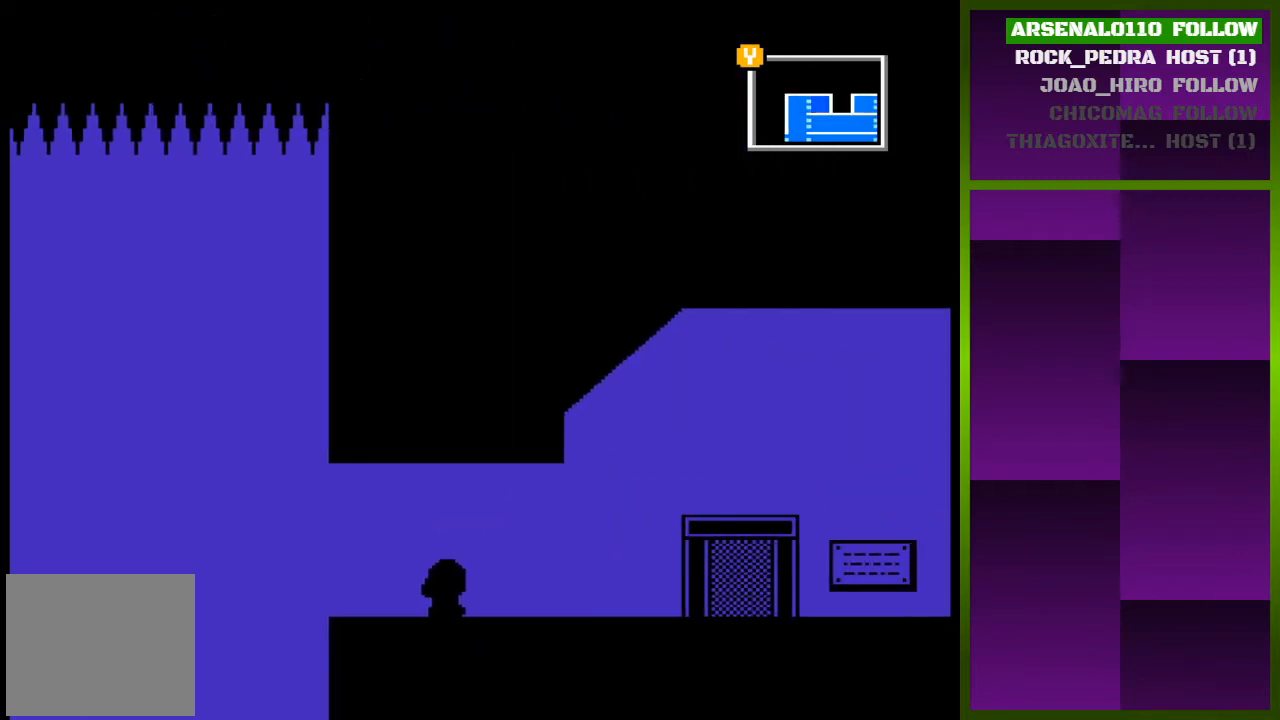
{"buttons": ["DPAD_RIGHT"], "events": []}
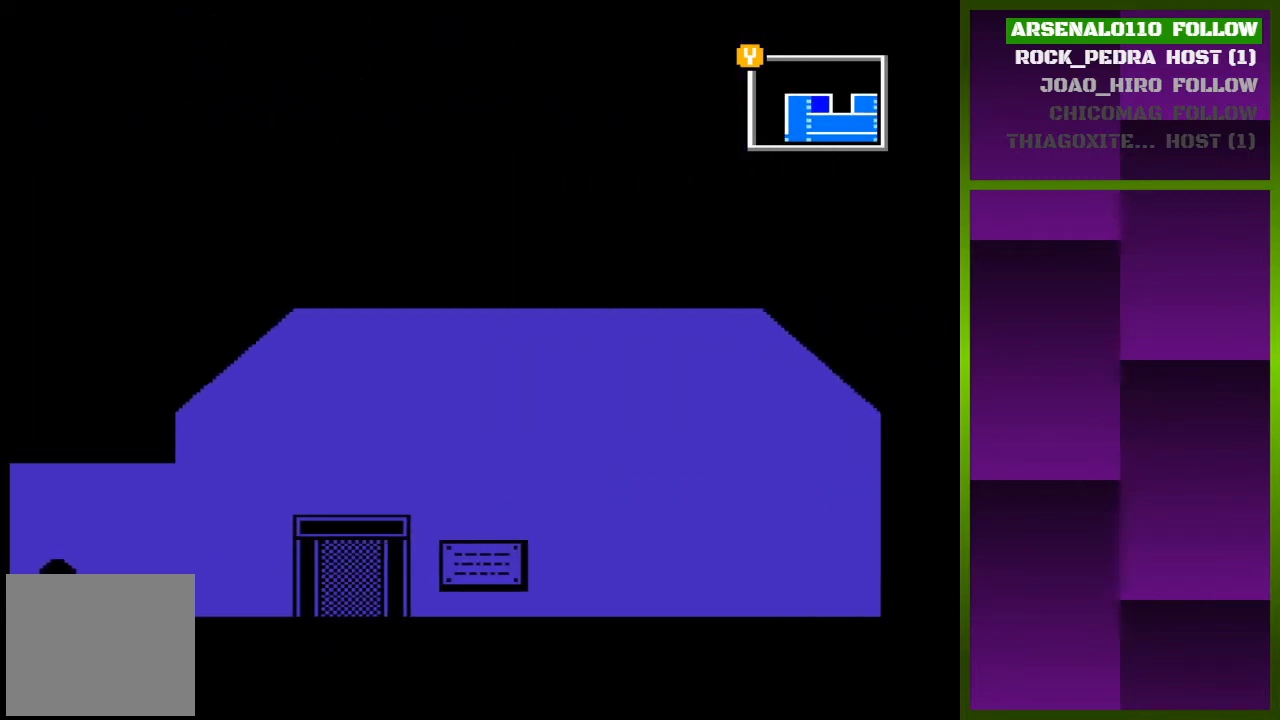
{"buttons": ["DPAD_RIGHT"], "events": []}
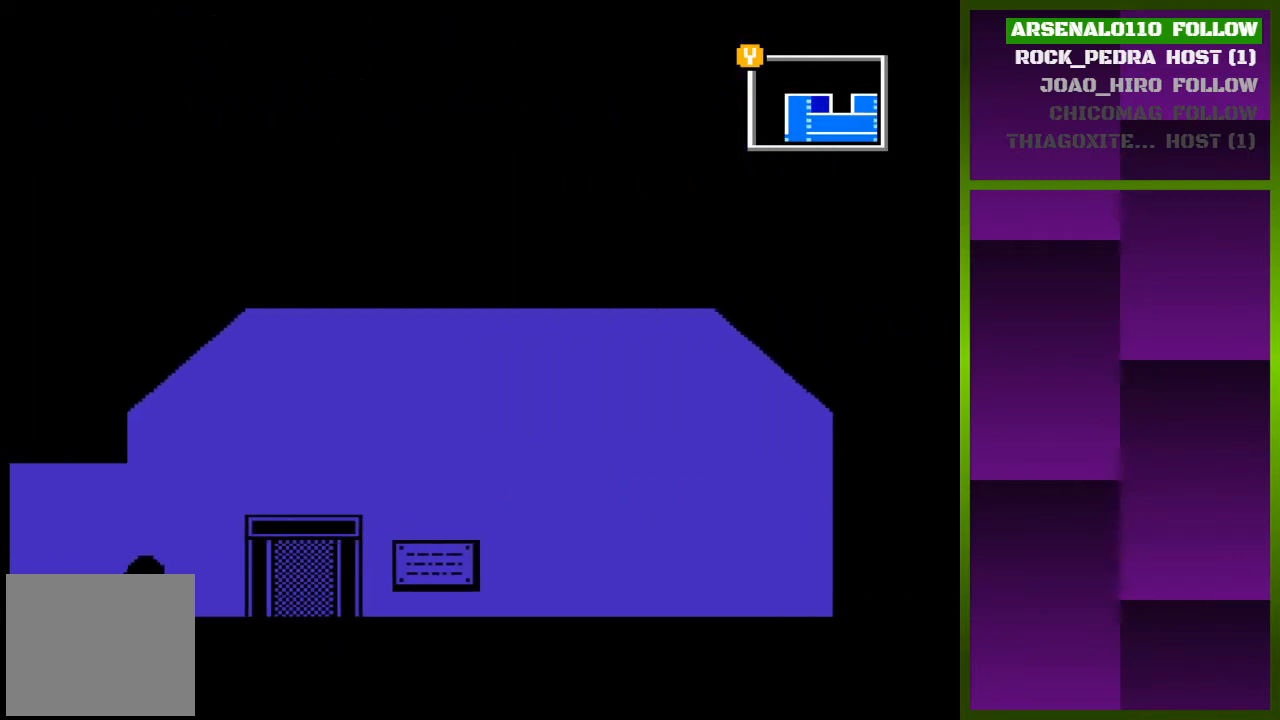
{"buttons": ["DPAD_RIGHT"], "events": []}
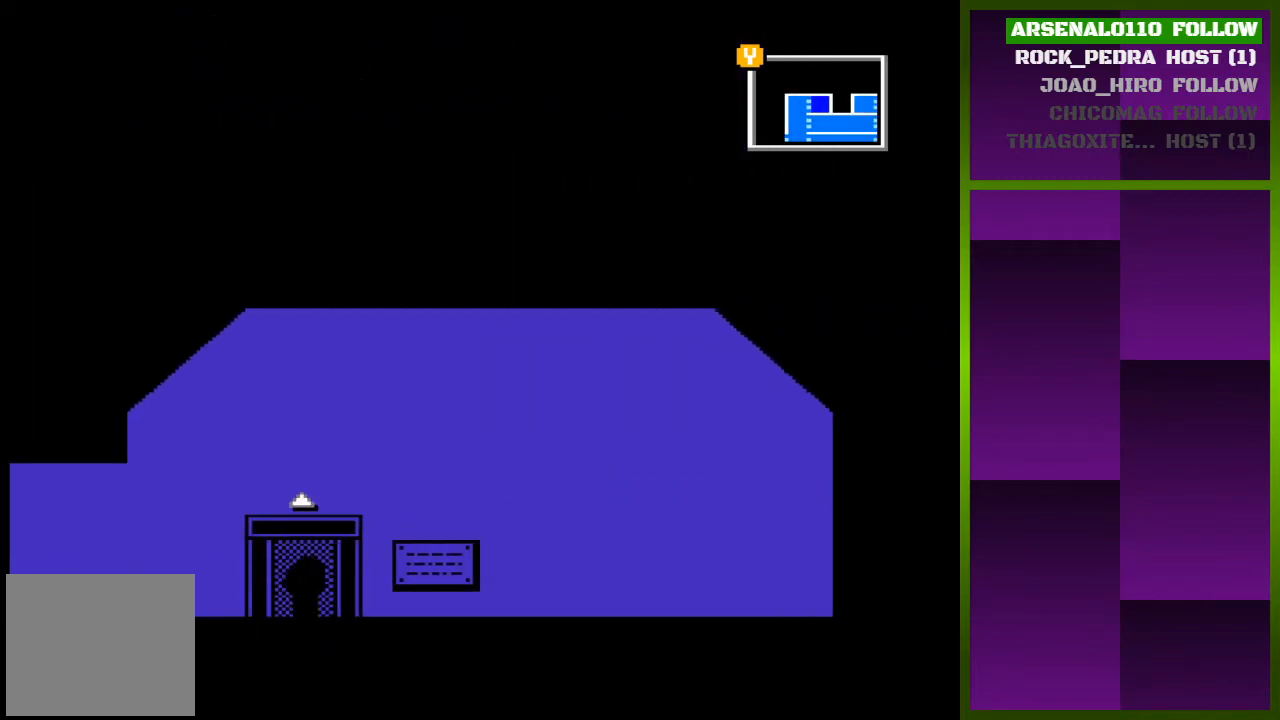
{"buttons": [], "events": [[300, "DPAD_RIGHT", "up"], [333, "SQUARE", "down"], [467, "SQUARE", "up"]]}
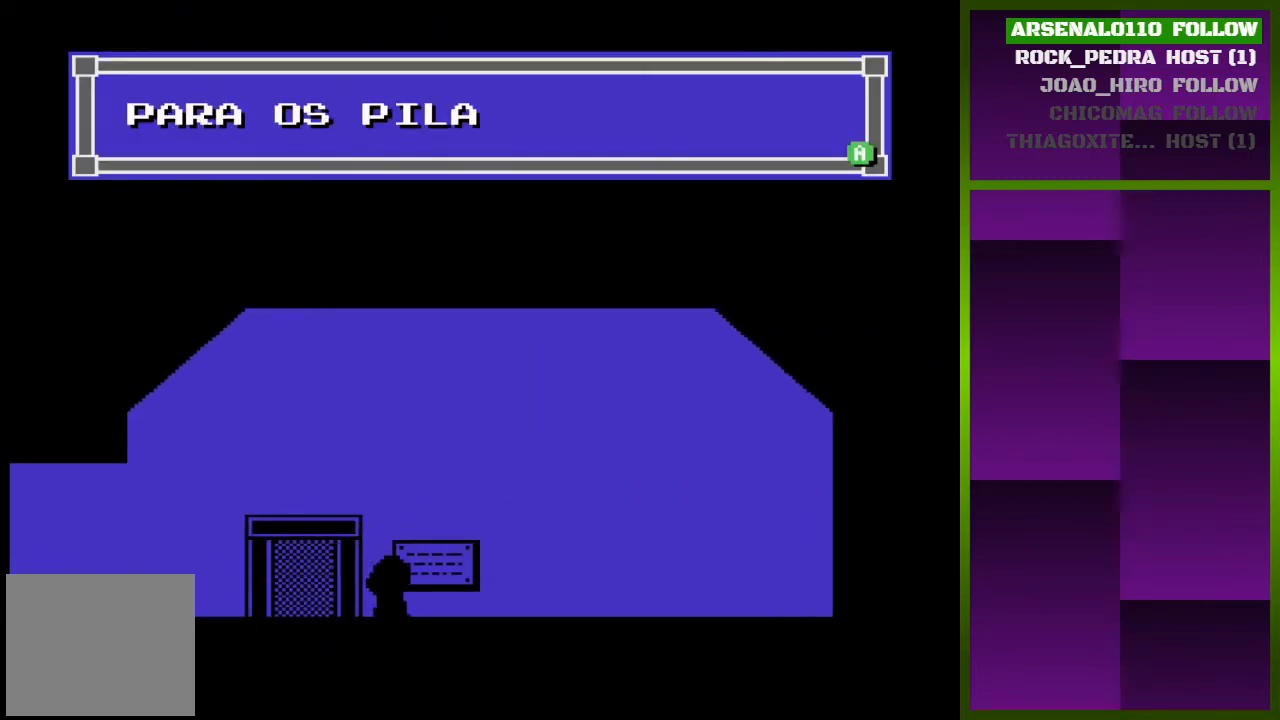
{"buttons": ["SQUARE"], "events": [[467, "SQUARE", "down"]]}
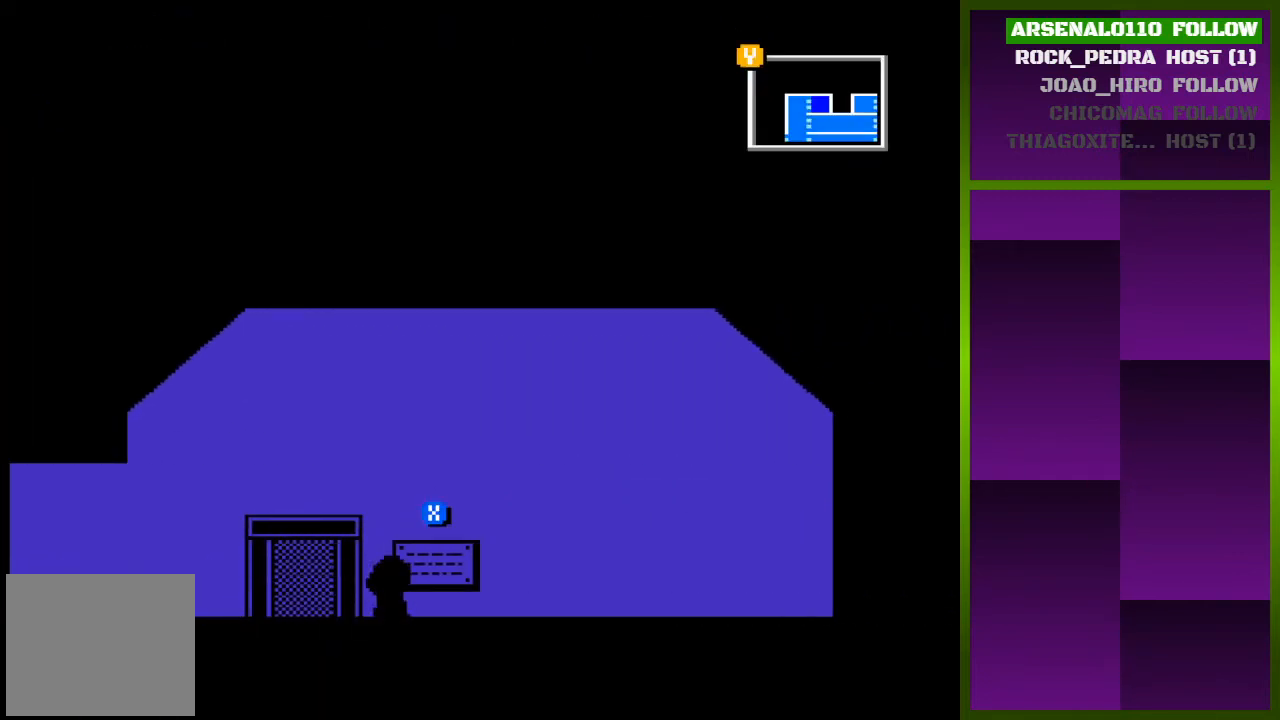
{"buttons": ["DPAD_UP"], "events": [[100, "SQUARE", "up"], [133, "DPAD_LEFT", "down"], [433, "DPAD_LEFT", "up"], [500, "DPAD_UP", "down"]]}
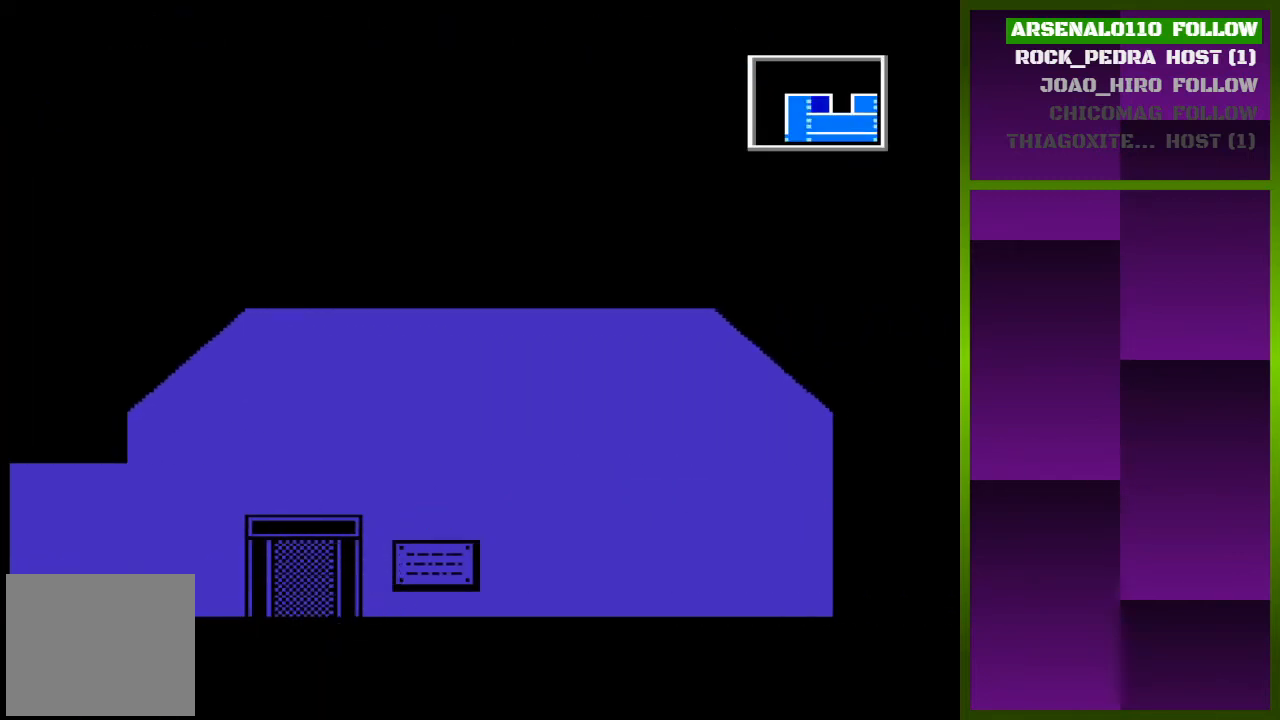
{"buttons": [], "events": [[167, "DPAD_UP", "up"]]}
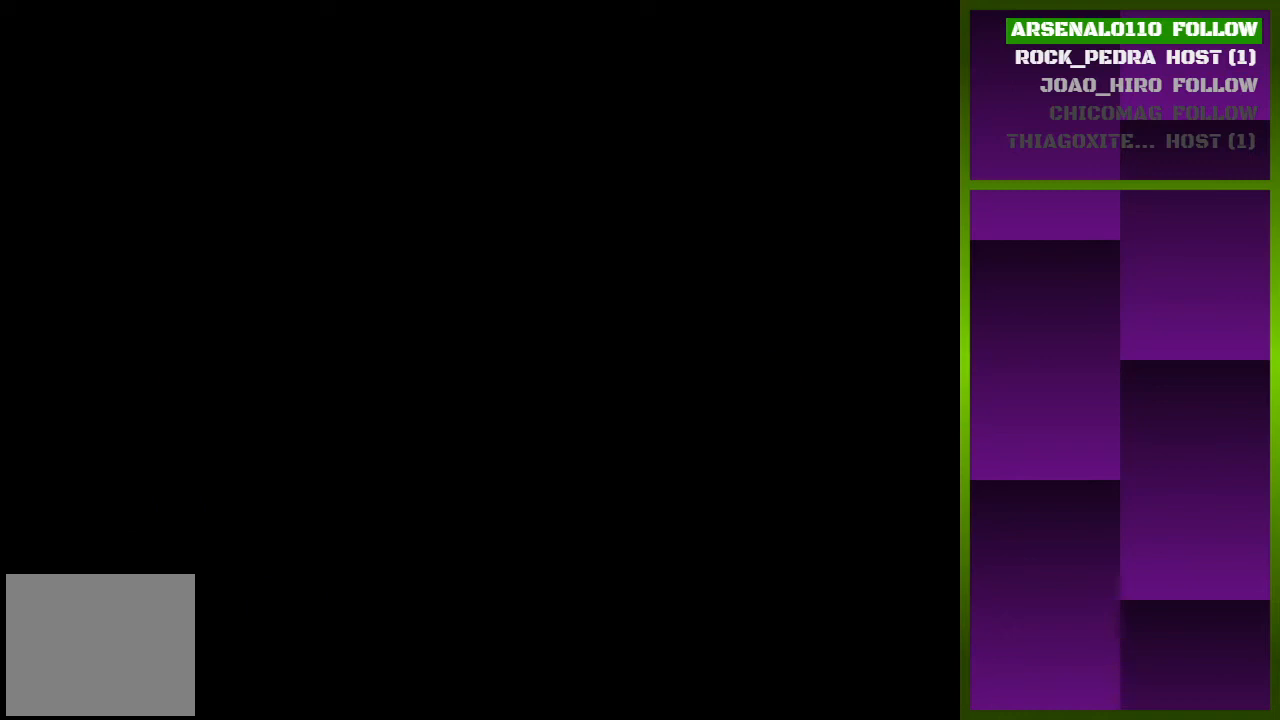
{"buttons": ["DPAD_RIGHT"], "events": [[500, "DPAD_RIGHT", "down"]]}
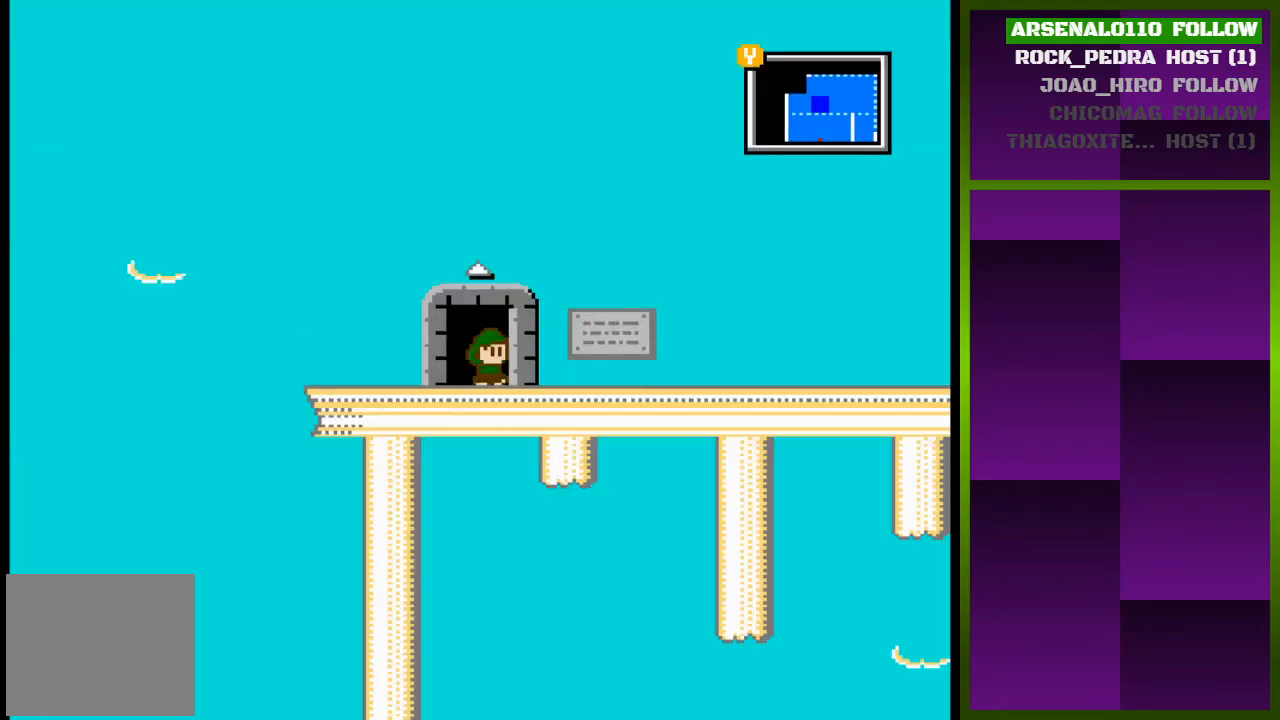
{"buttons": [], "events": [[433, "DPAD_RIGHT", "up"]]}
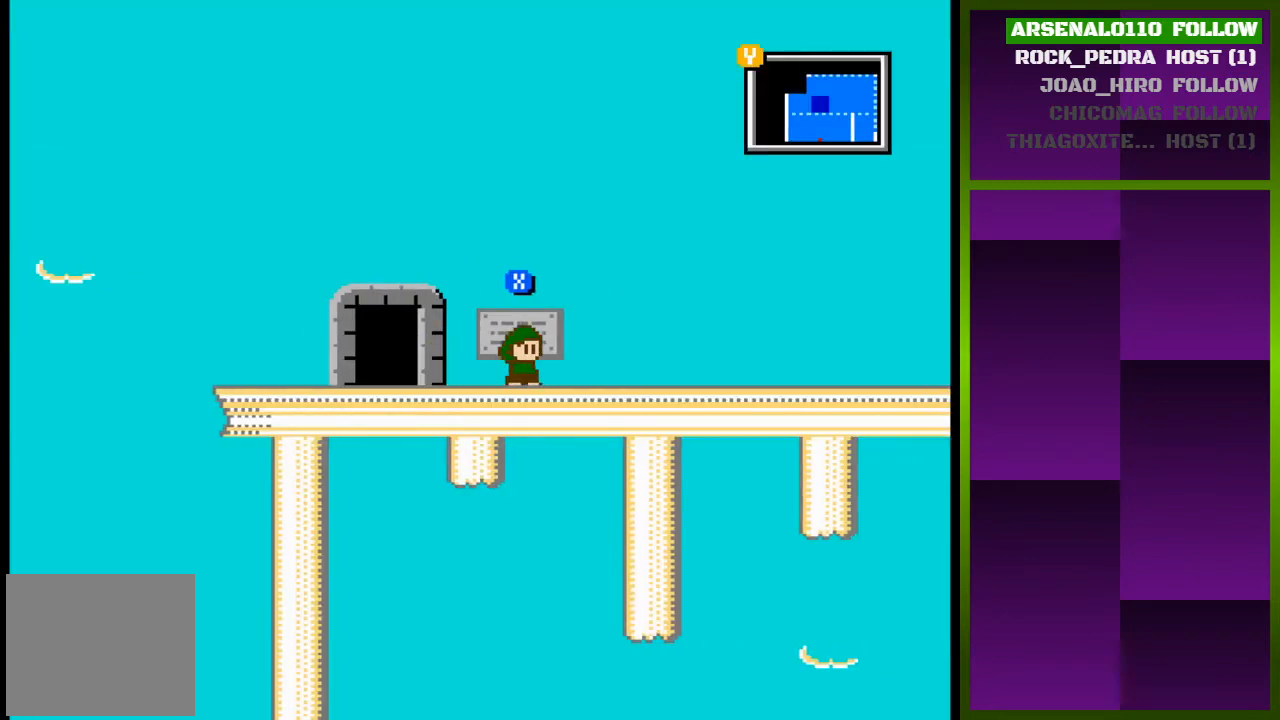
{"buttons": [], "events": [[100, "SQUARE", "down"], [200, "SQUARE", "up"]]}